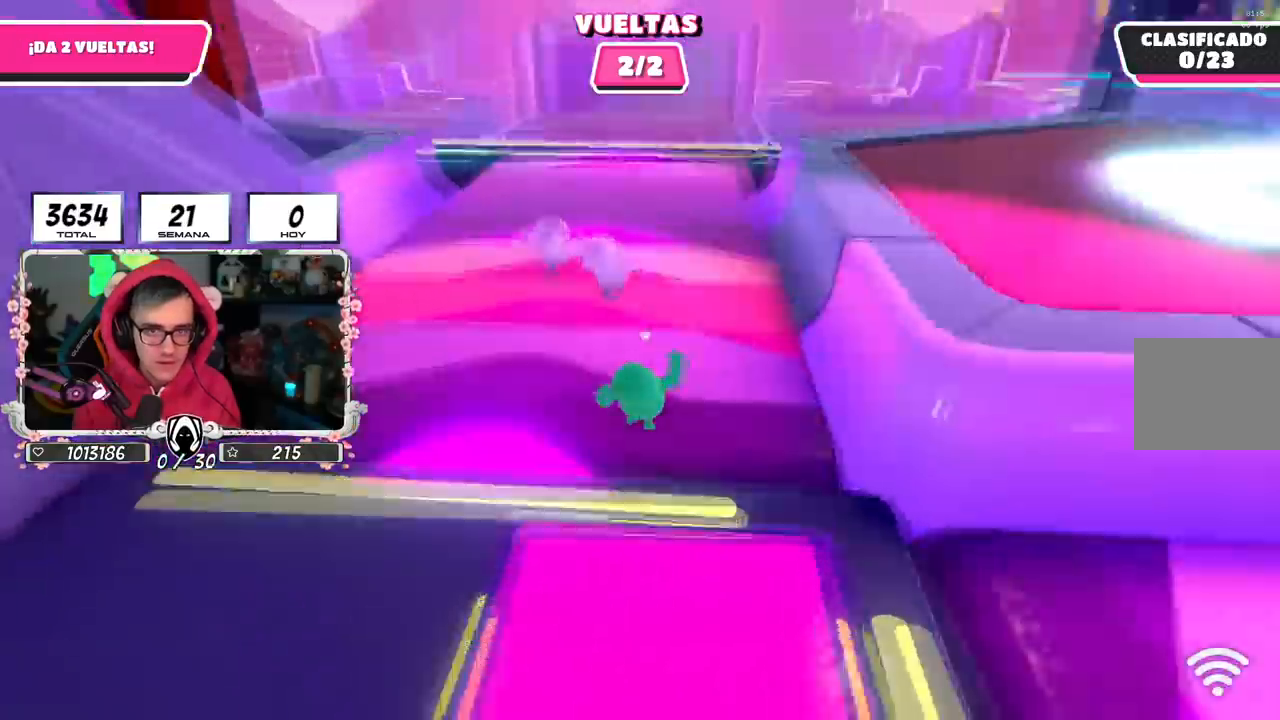
Gameplay with a controller (PlayStation layout); each line is a JSON object with the inputs held at the frame after it. "events" lists button and stick changes between this image and that frame as [ms after this image, input, new state], when the widget could be followed in between. Not read: L1 R1.
{"buttons": [], "left_stick": "up", "right_stick": "center", "events": [[17, "left_stick", "up"], [434, "right_stick", "center"]]}
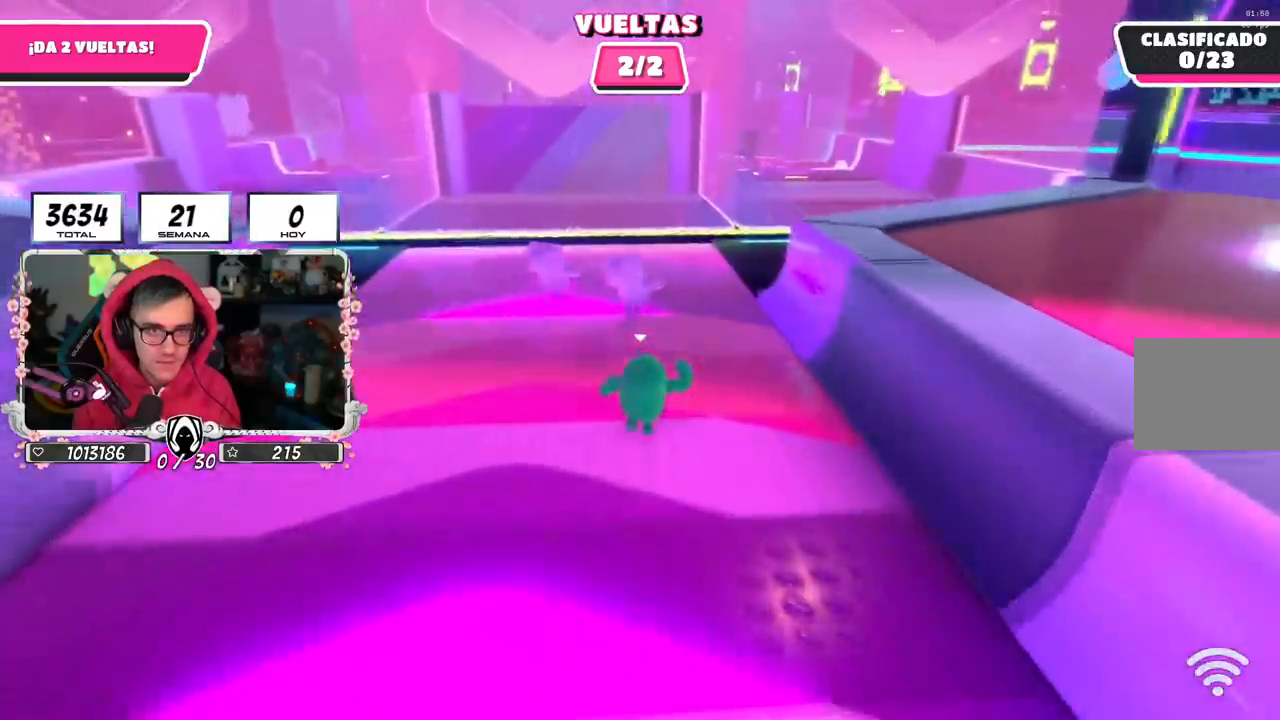
{"buttons": [], "left_stick": "up", "right_stick": "center", "events": []}
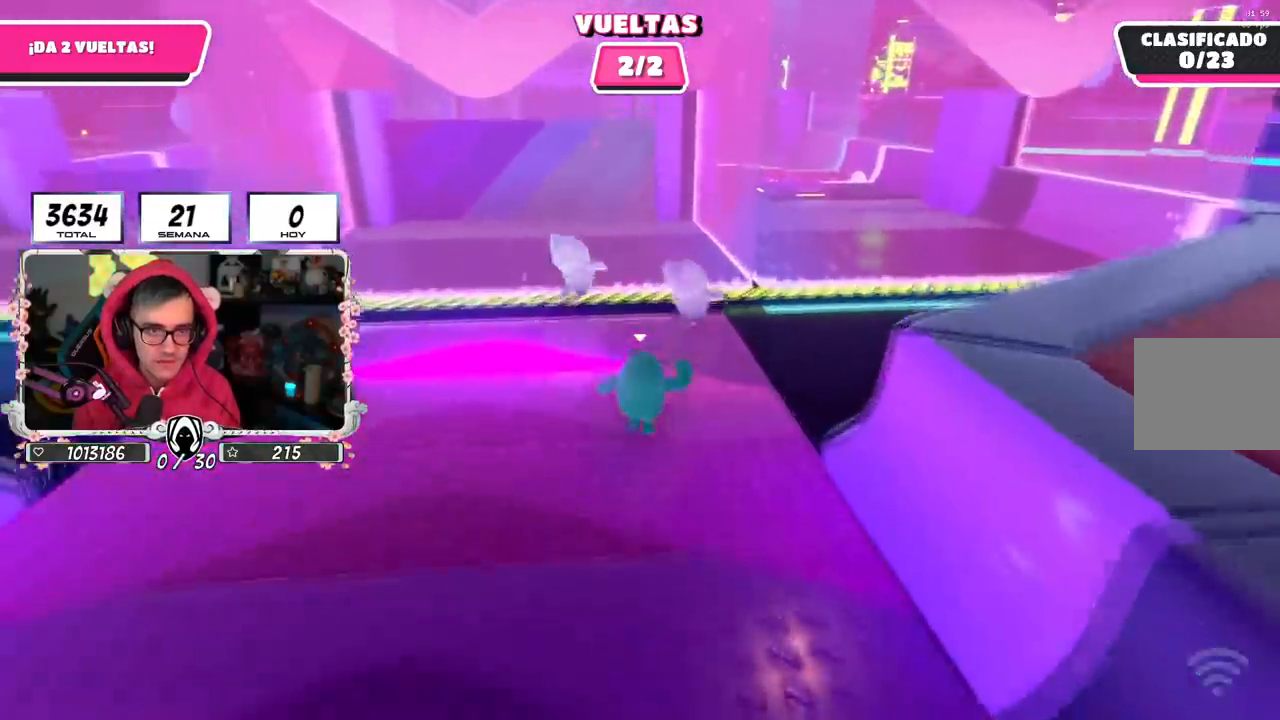
{"buttons": [], "left_stick": "up", "right_stick": "center", "events": [[167, "CROSS", "down"], [484, "CROSS", "up"]]}
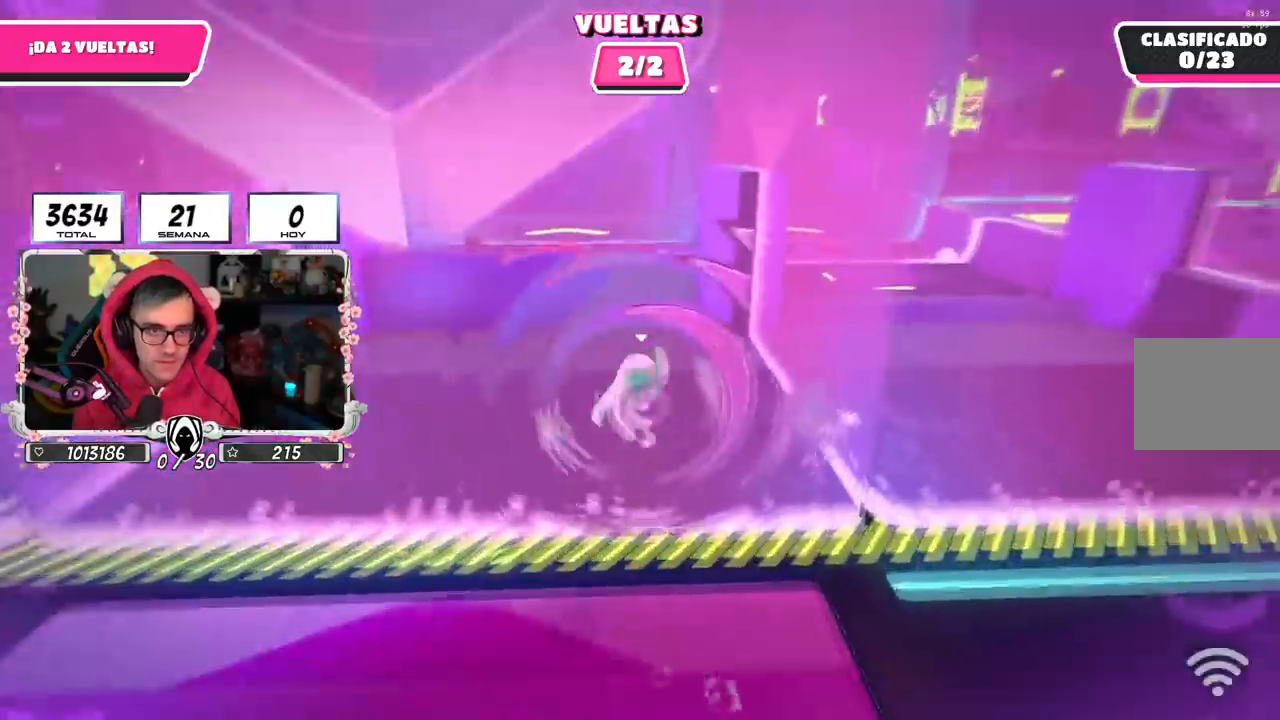
{"buttons": [], "left_stick": "up", "right_stick": "center", "events": []}
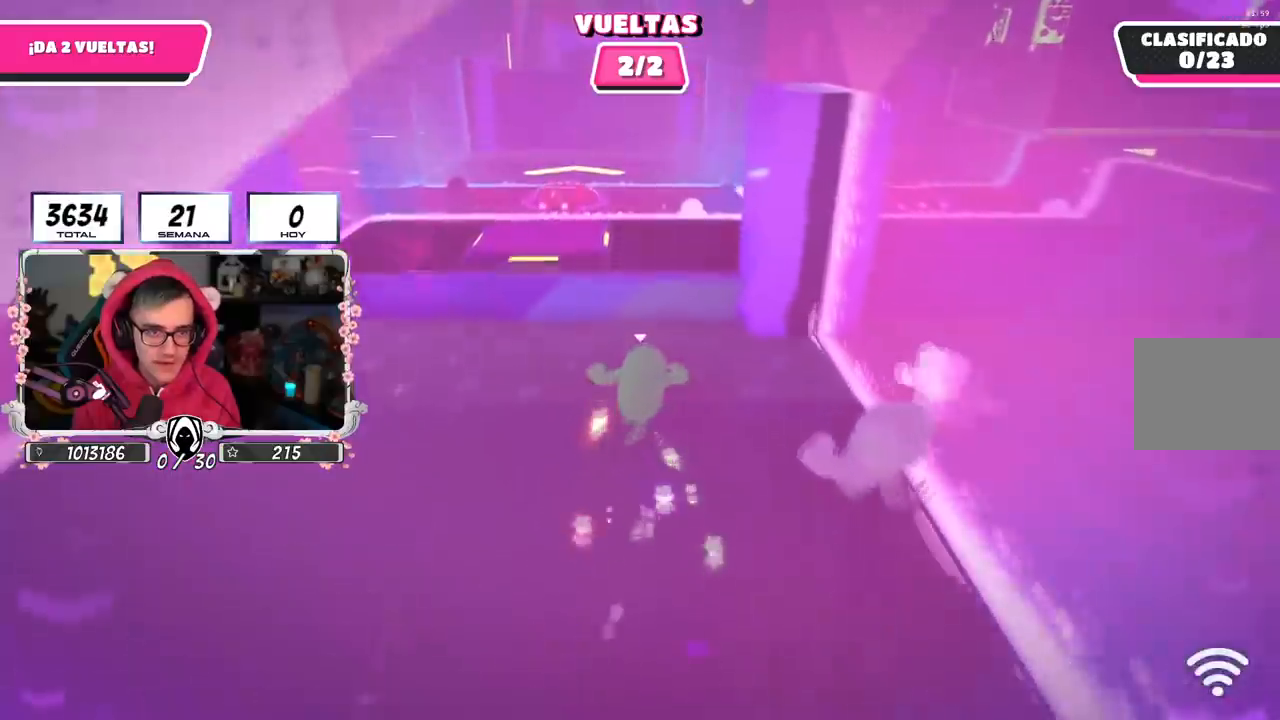
{"buttons": ["CROSS"], "left_stick": "up", "right_stick": "center", "events": [[367, "CROSS", "down"]]}
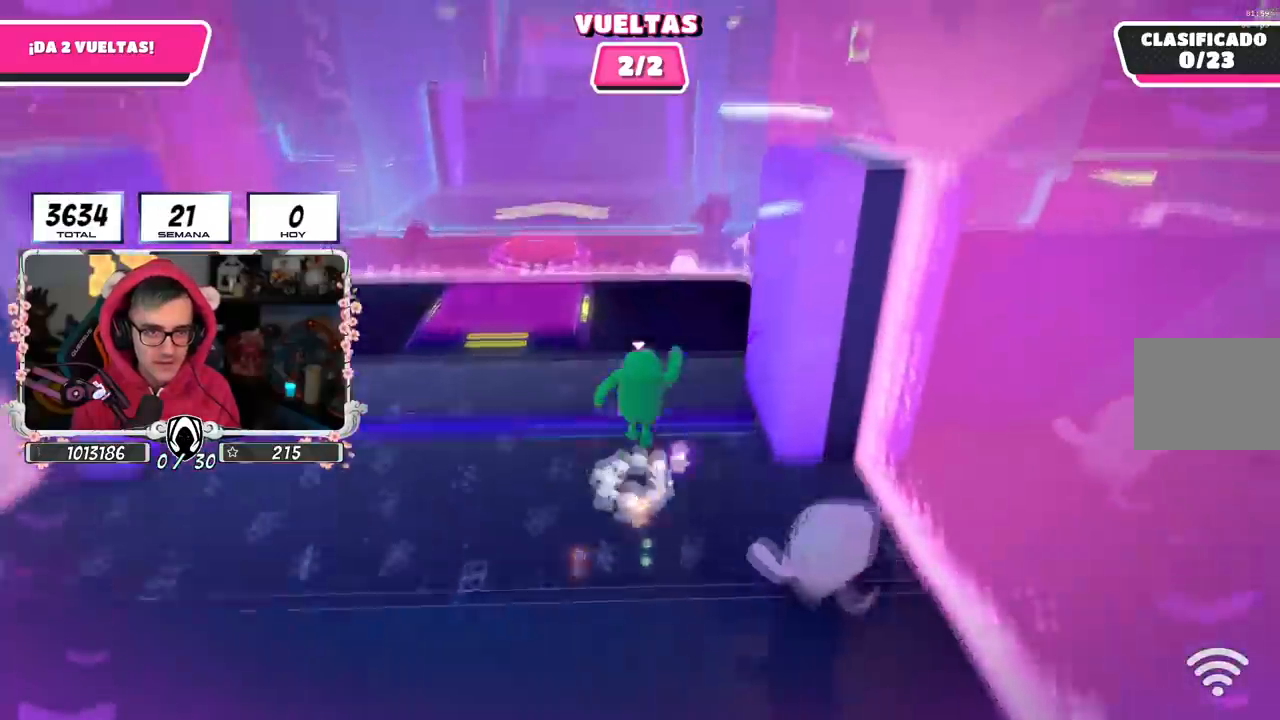
{"buttons": [], "left_stick": "up", "right_stick": "center", "events": [[50, "L2", "down"], [167, "CROSS", "up"], [217, "L2", "up"]]}
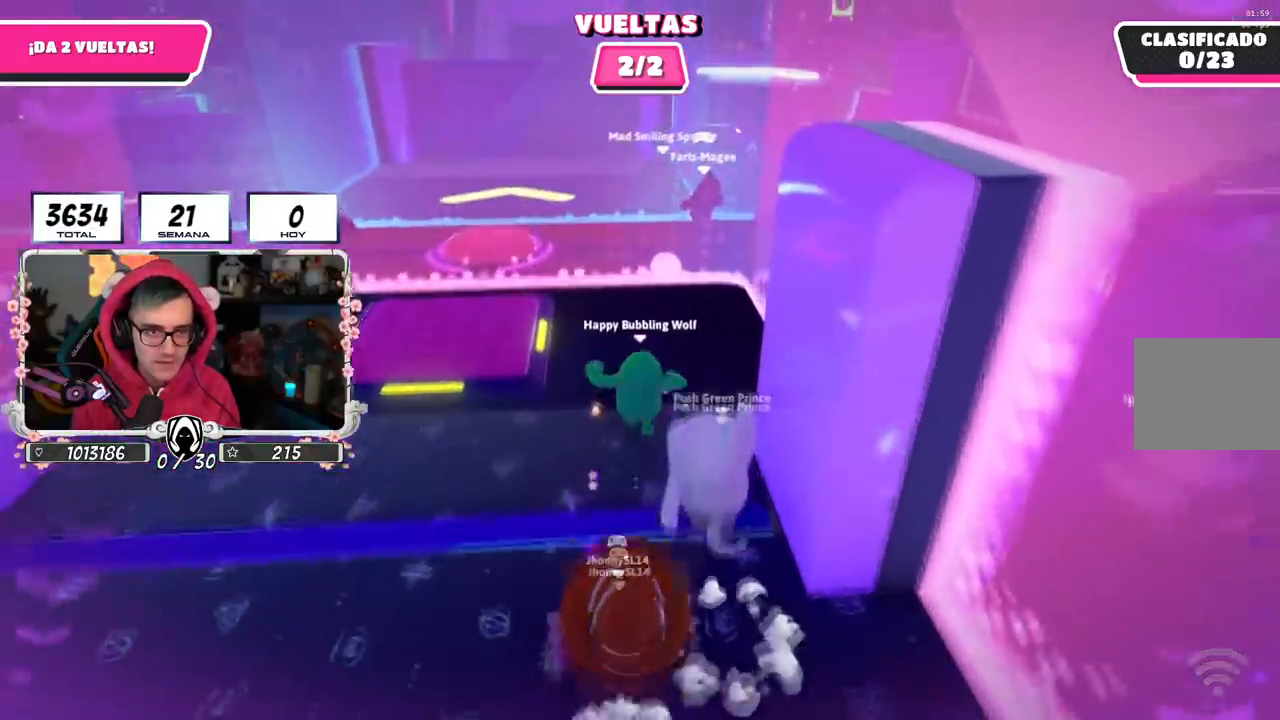
{"buttons": [], "left_stick": "up", "right_stick": "center", "events": []}
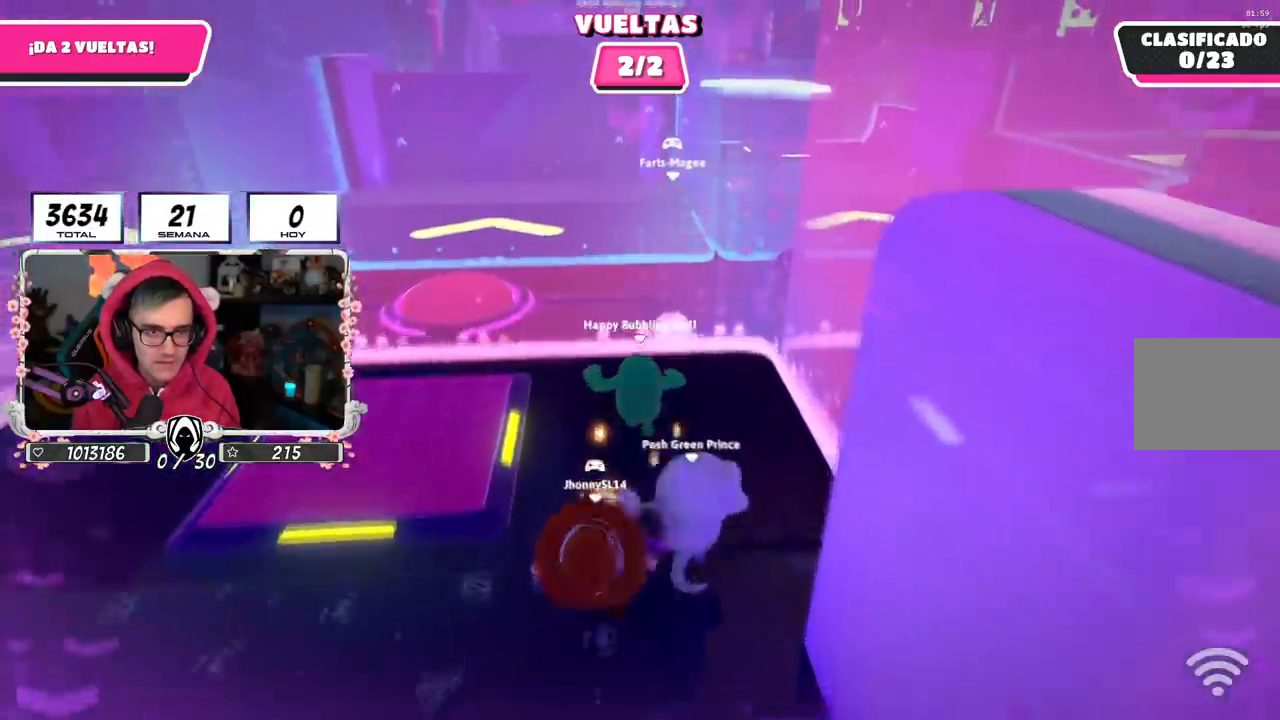
{"buttons": [], "left_stick": "up", "right_stick": "up", "events": [[117, "L2", "down"], [133, "right_stick", "up"], [300, "L2", "up"]]}
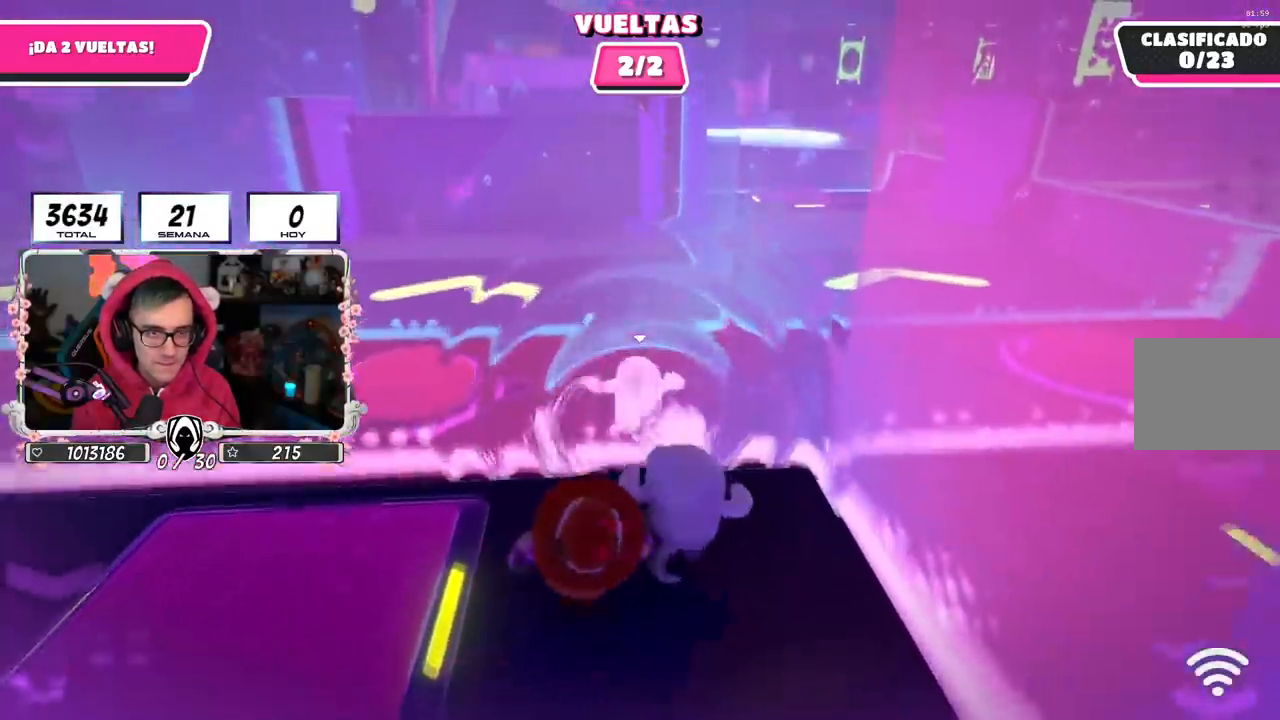
{"buttons": [], "left_stick": "up", "right_stick": "center", "events": [[117, "right_stick", "center"]]}
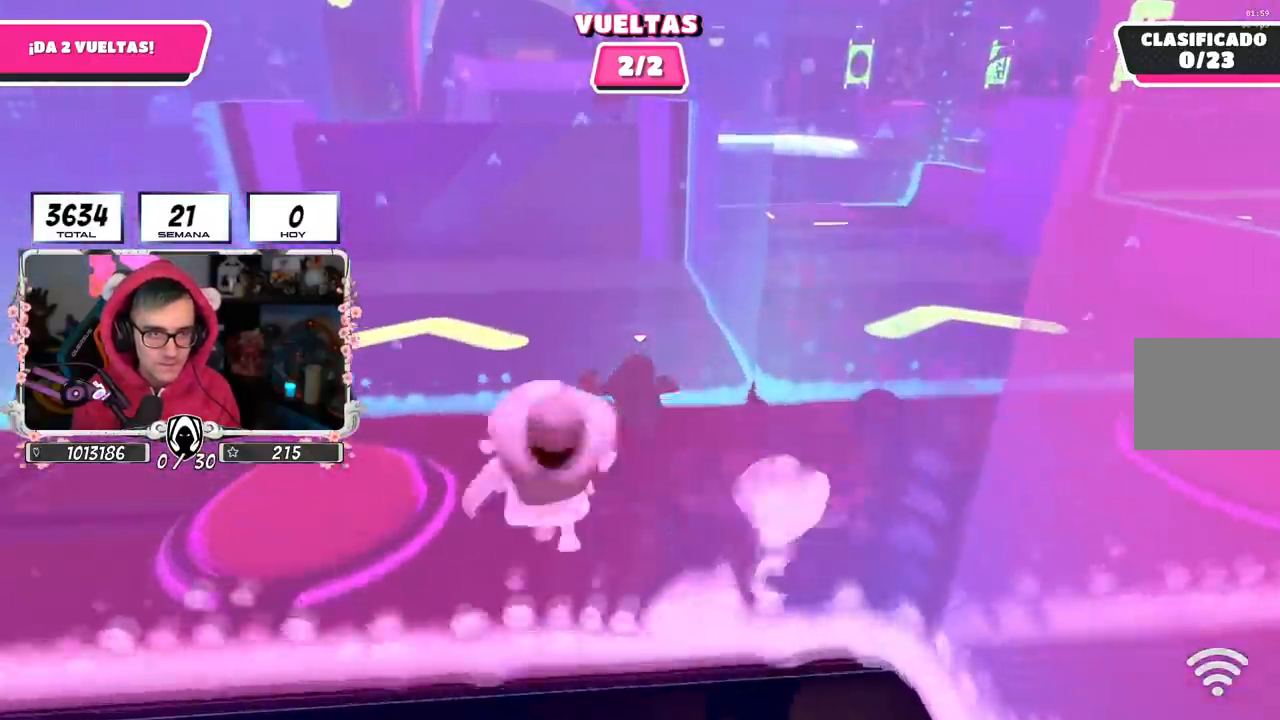
{"buttons": [], "left_stick": "up", "right_stick": "center", "events": []}
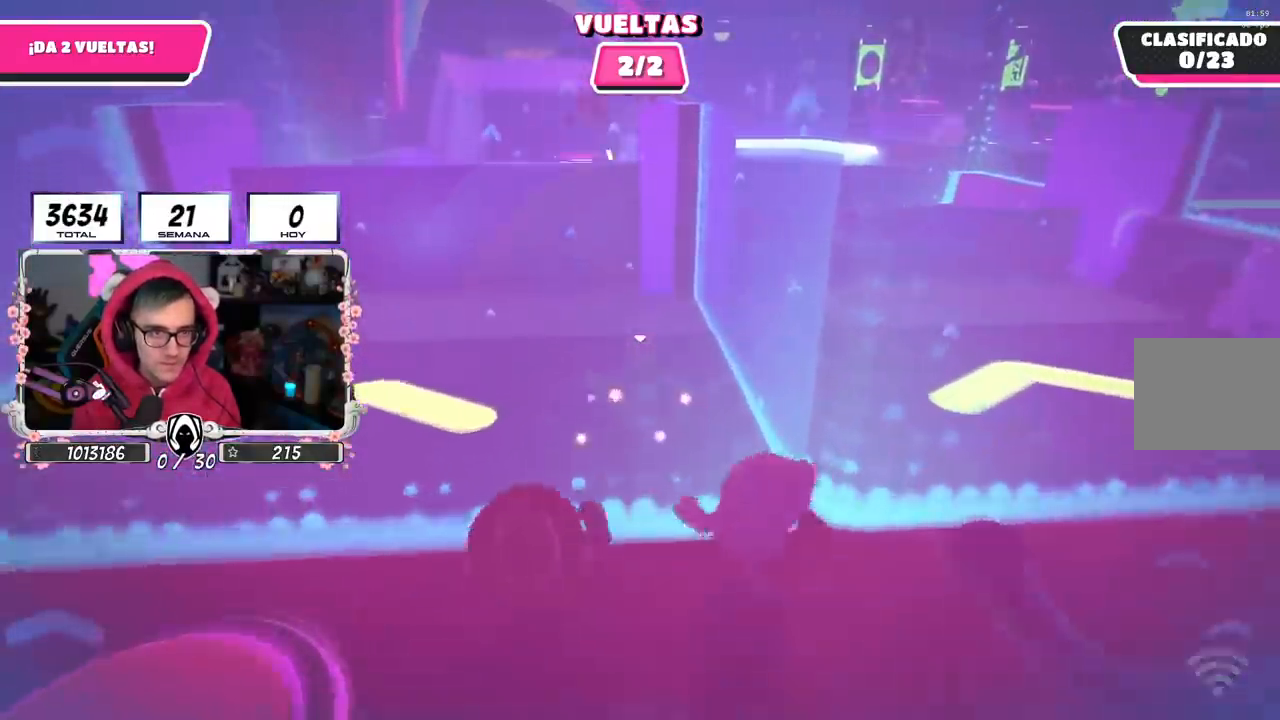
{"buttons": ["CROSS"], "left_stick": "up", "right_stick": "center", "events": [[184, "CROSS", "down"]]}
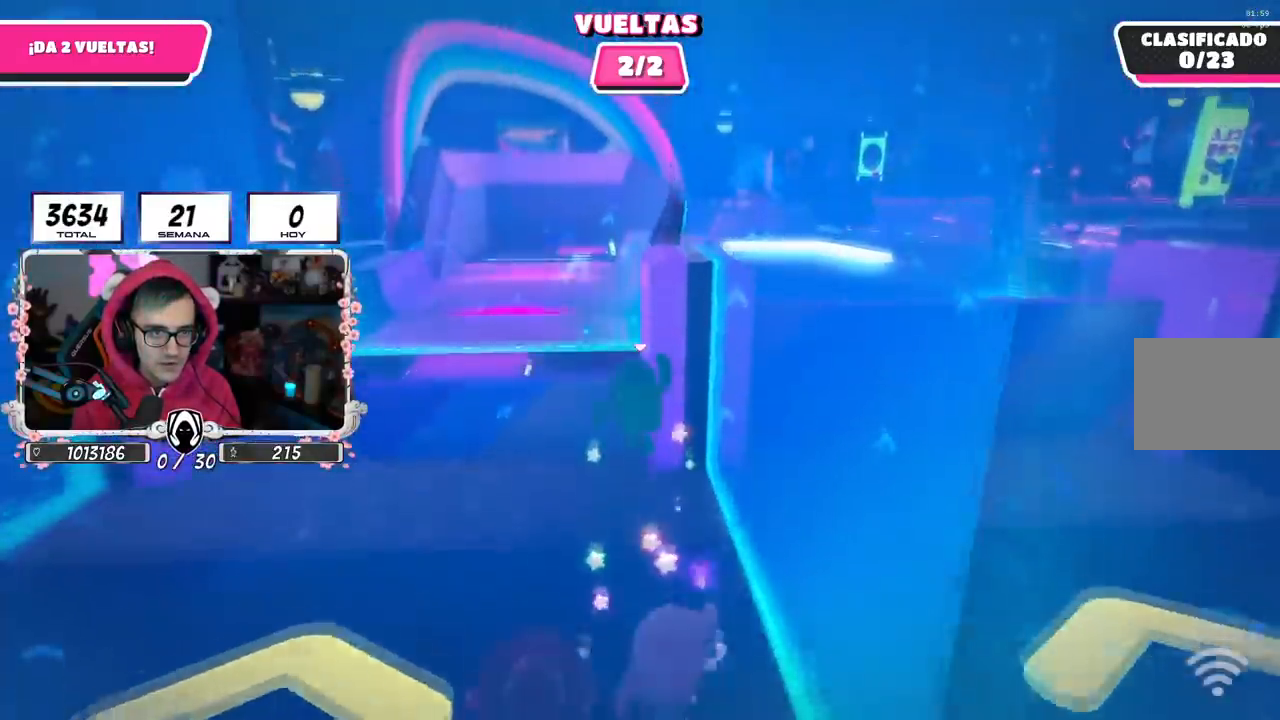
{"buttons": [], "left_stick": "up", "right_stick": "center", "events": [[150, "CROSS", "up"]]}
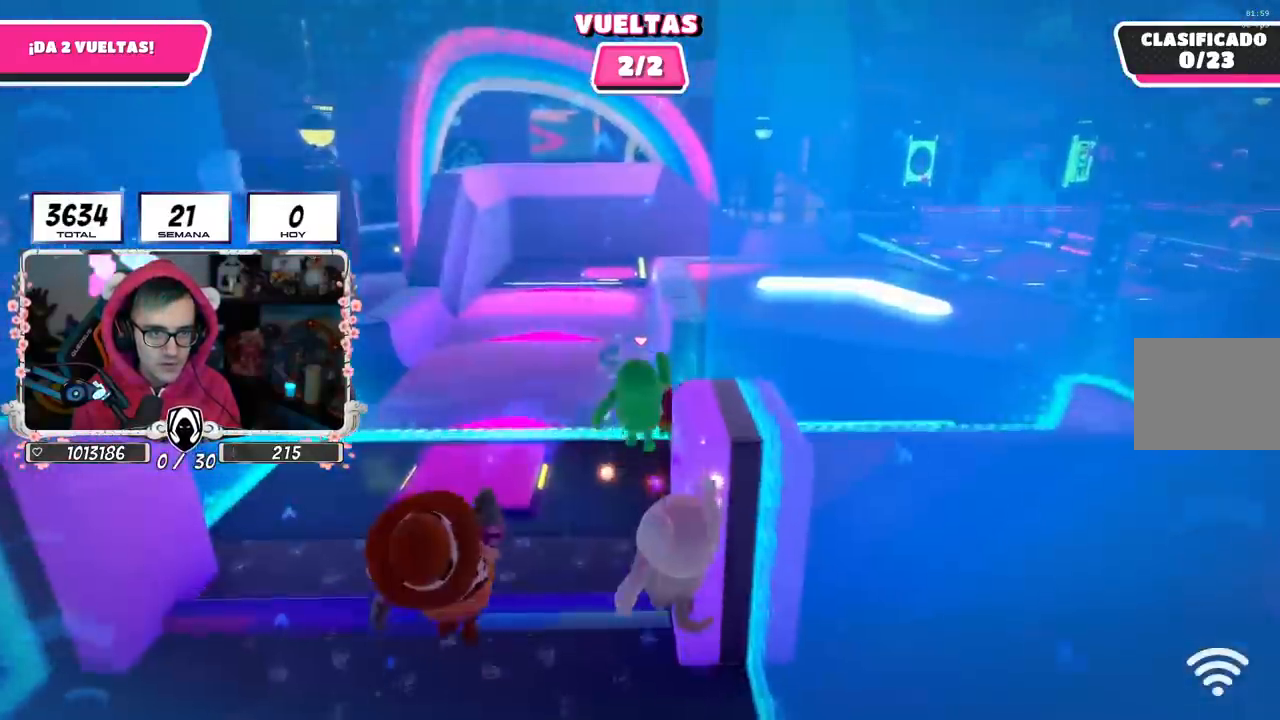
{"buttons": [], "left_stick": "up", "right_stick": "center", "events": []}
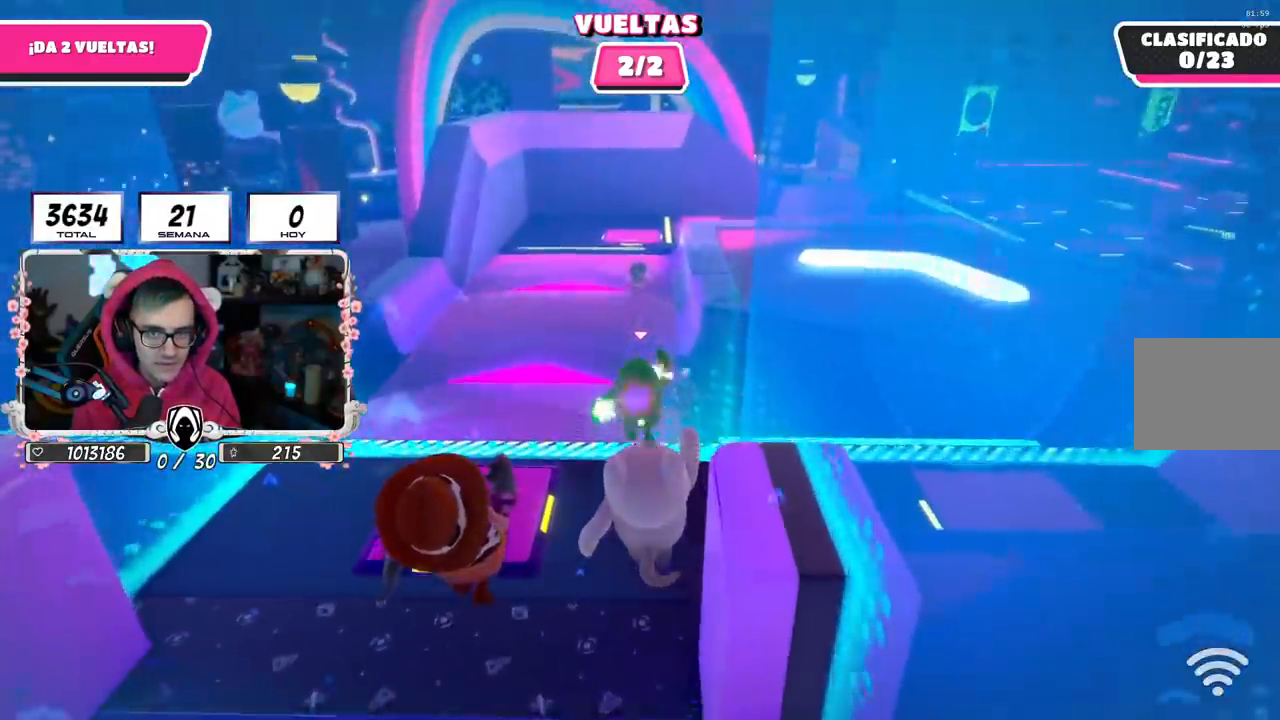
{"buttons": [], "left_stick": "up", "right_stick": "center", "events": []}
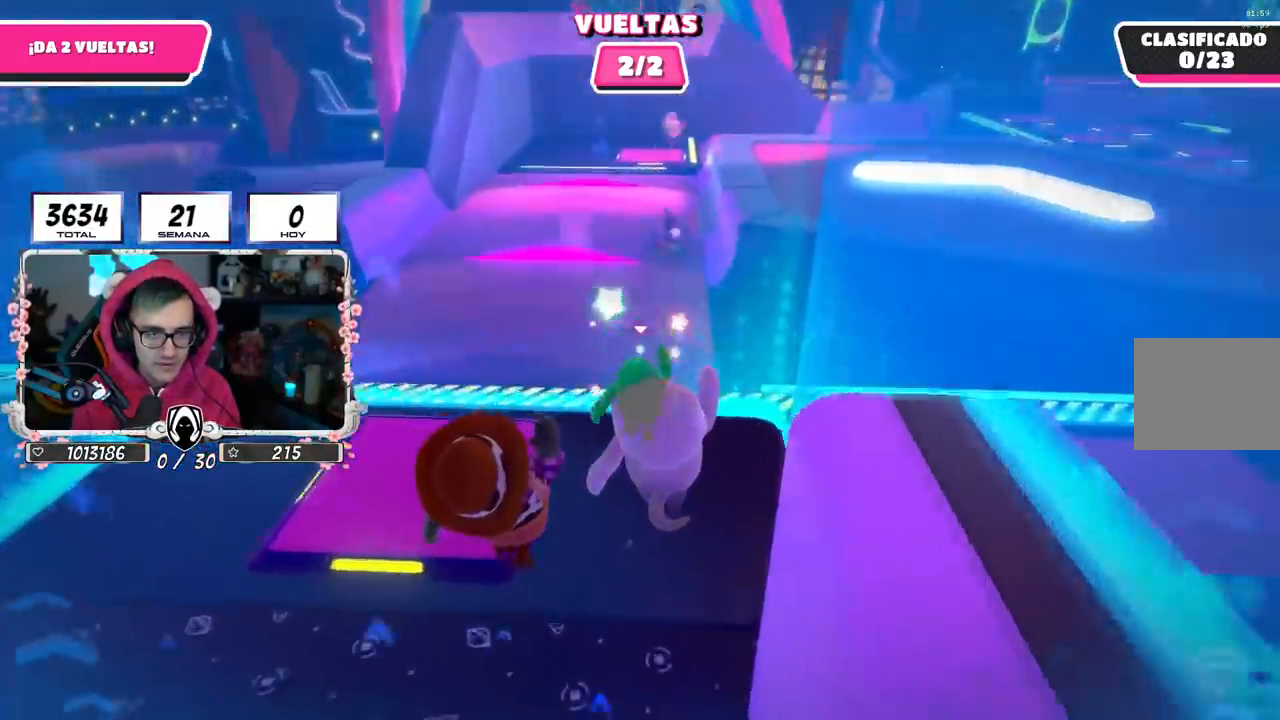
{"buttons": [], "left_stick": "up", "right_stick": "center", "events": [[17, "right_stick", "up"], [101, "right_stick", "center"]]}
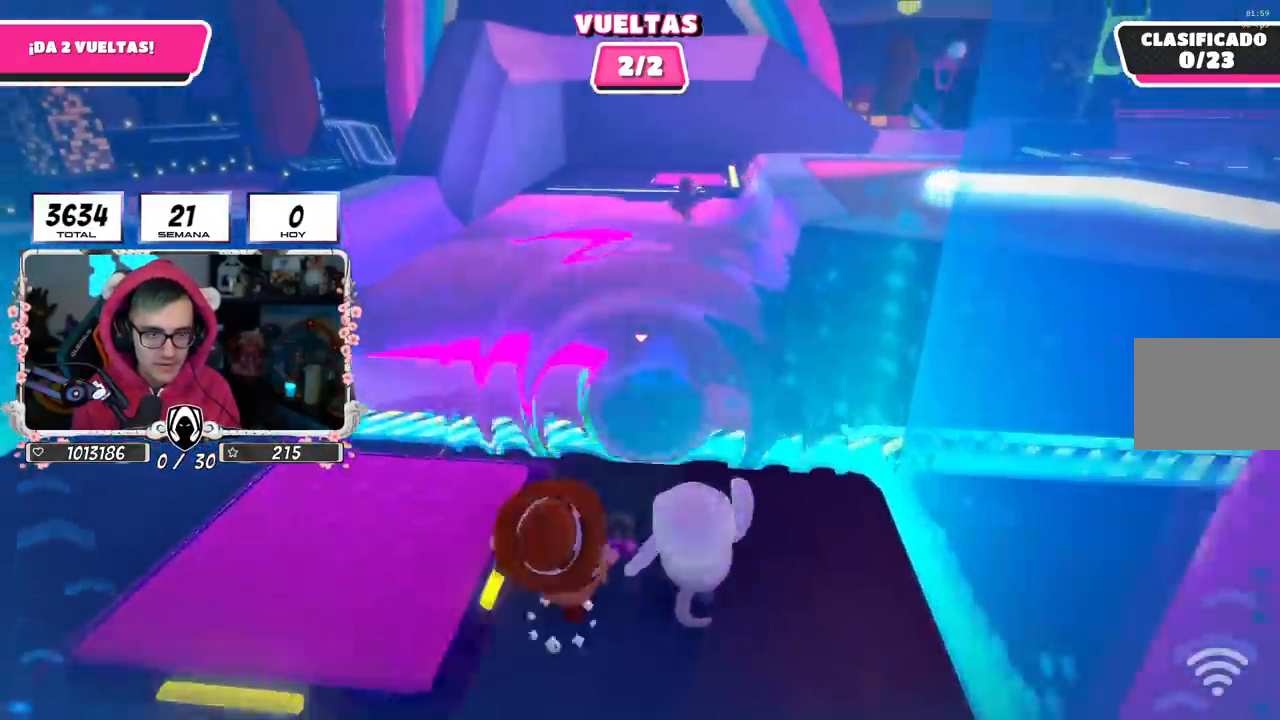
{"buttons": [], "left_stick": "up", "right_stick": "right", "events": [[300, "right_stick", "right"]]}
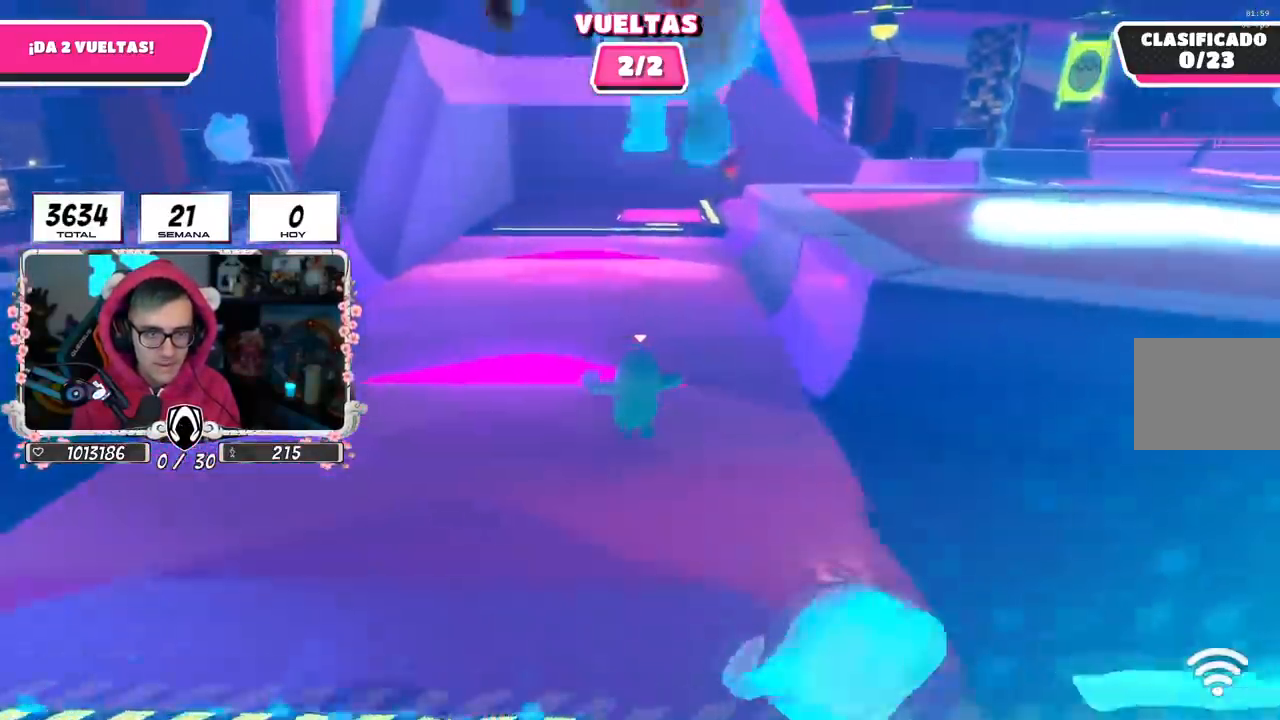
{"buttons": [], "left_stick": "up", "right_stick": "center", "events": [[167, "right_stick", "down-right"], [501, "right_stick", "center"]]}
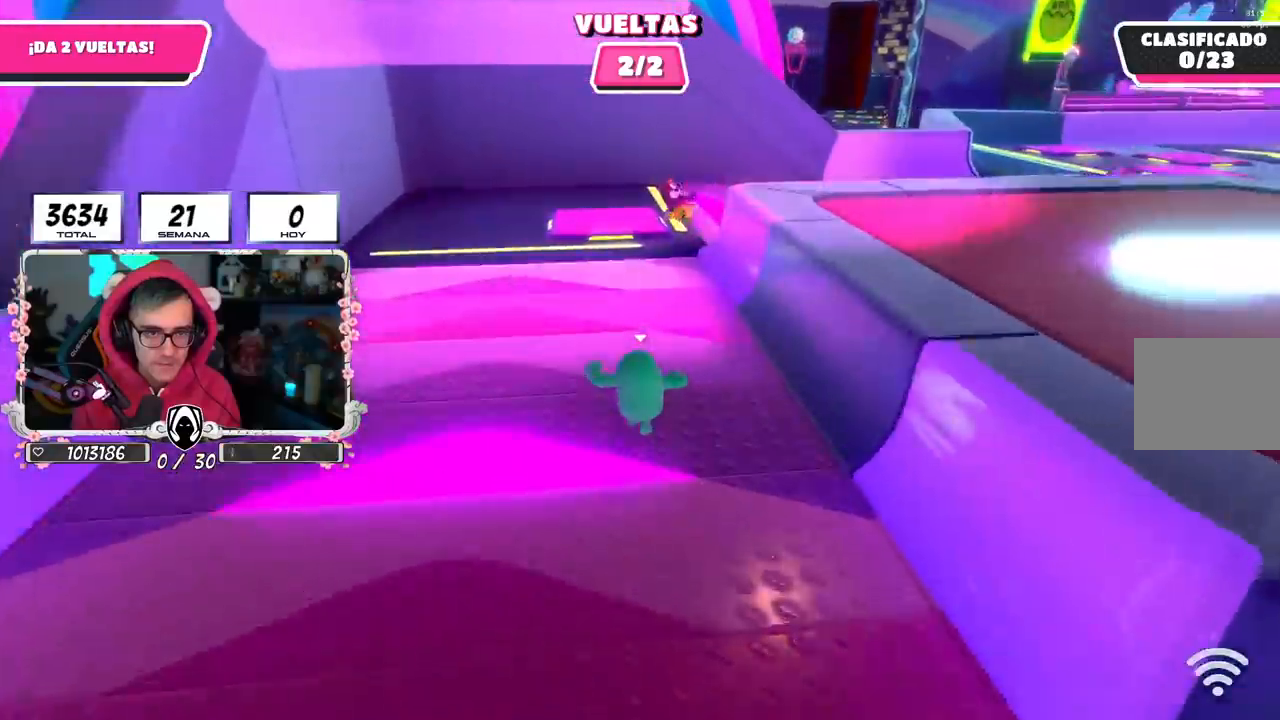
{"buttons": ["CROSS"], "left_stick": "up-right", "right_stick": "center", "events": [[367, "CROSS", "down"], [434, "left_stick", "up-right"]]}
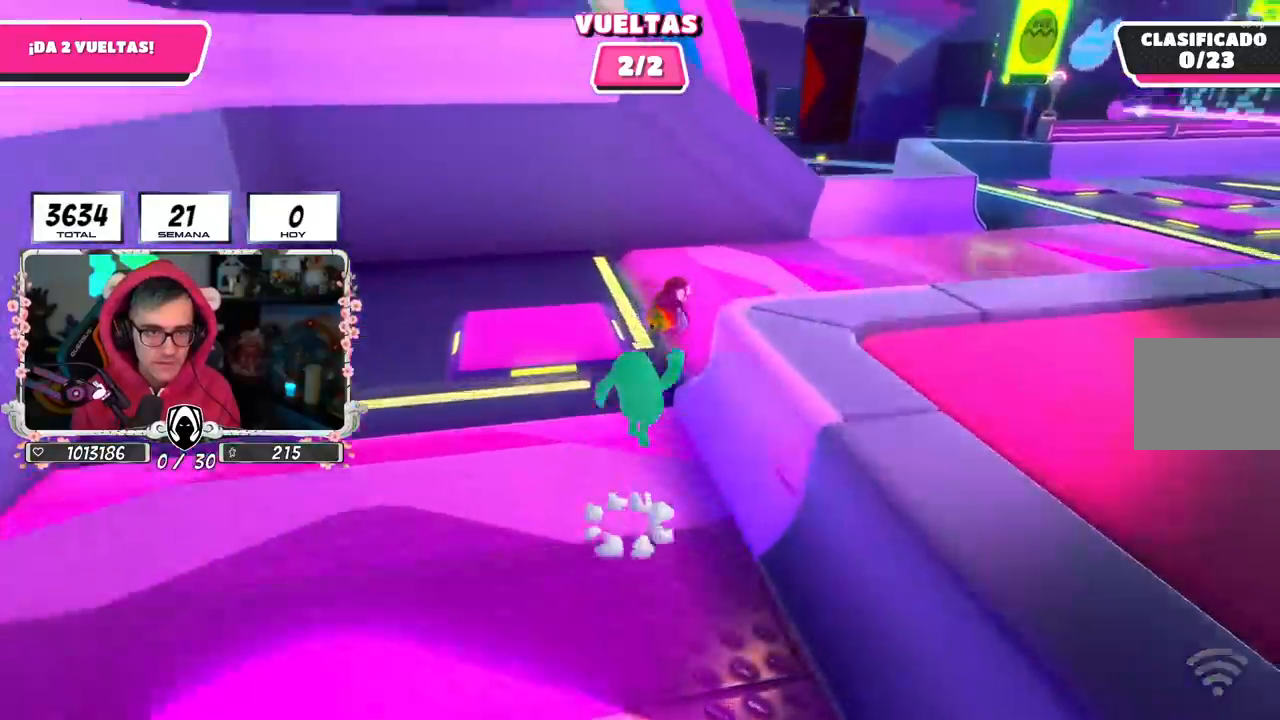
{"buttons": [], "left_stick": "up-right", "right_stick": "up-right", "events": [[50, "CROSS", "up"], [284, "right_stick", "up-right"]]}
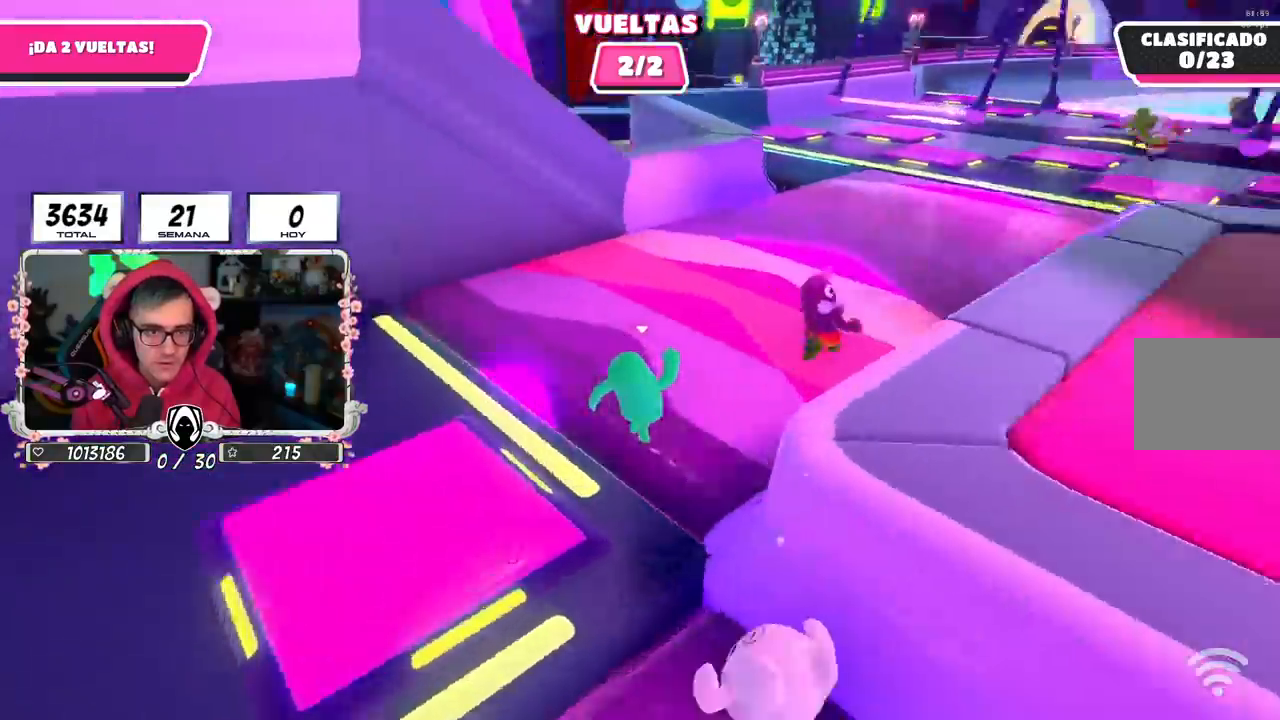
{"buttons": [], "left_stick": "up", "right_stick": "right", "events": [[133, "left_stick", "up"], [317, "right_stick", "center"], [434, "right_stick", "right"]]}
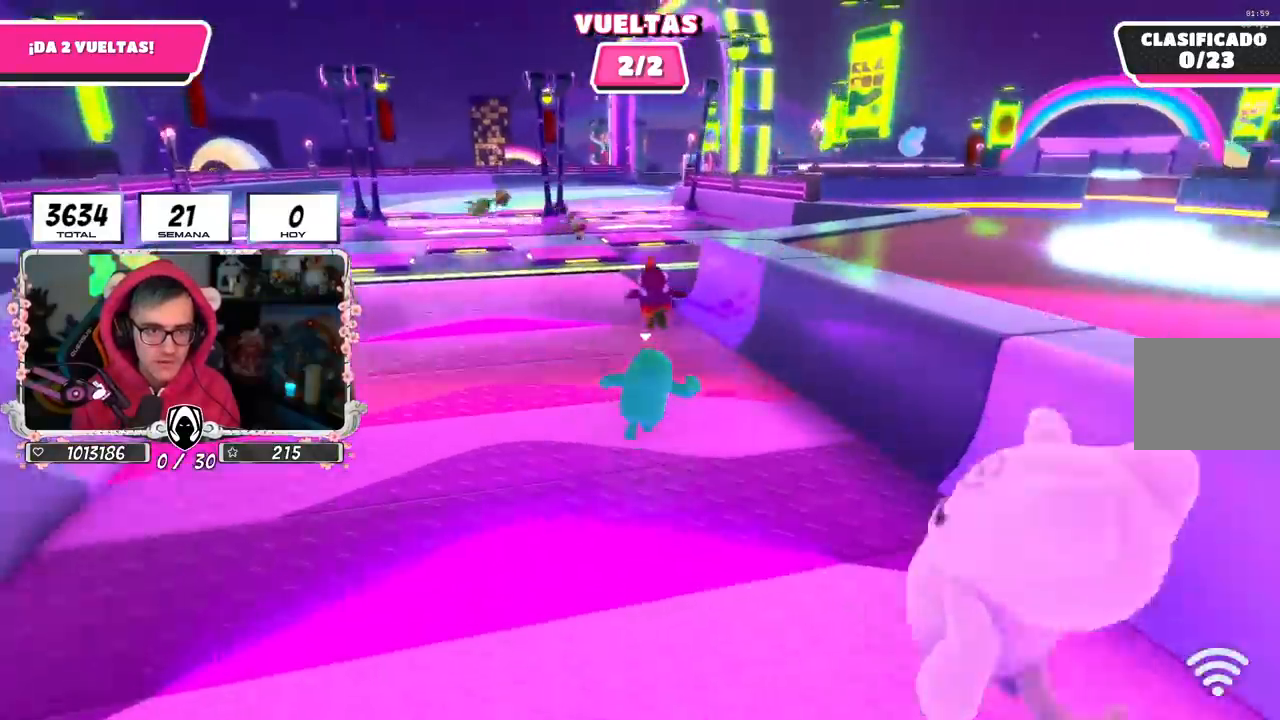
{"buttons": [], "left_stick": "up-right", "right_stick": "down-right", "events": [[284, "right_stick", "down-right"], [451, "left_stick", "up-right"]]}